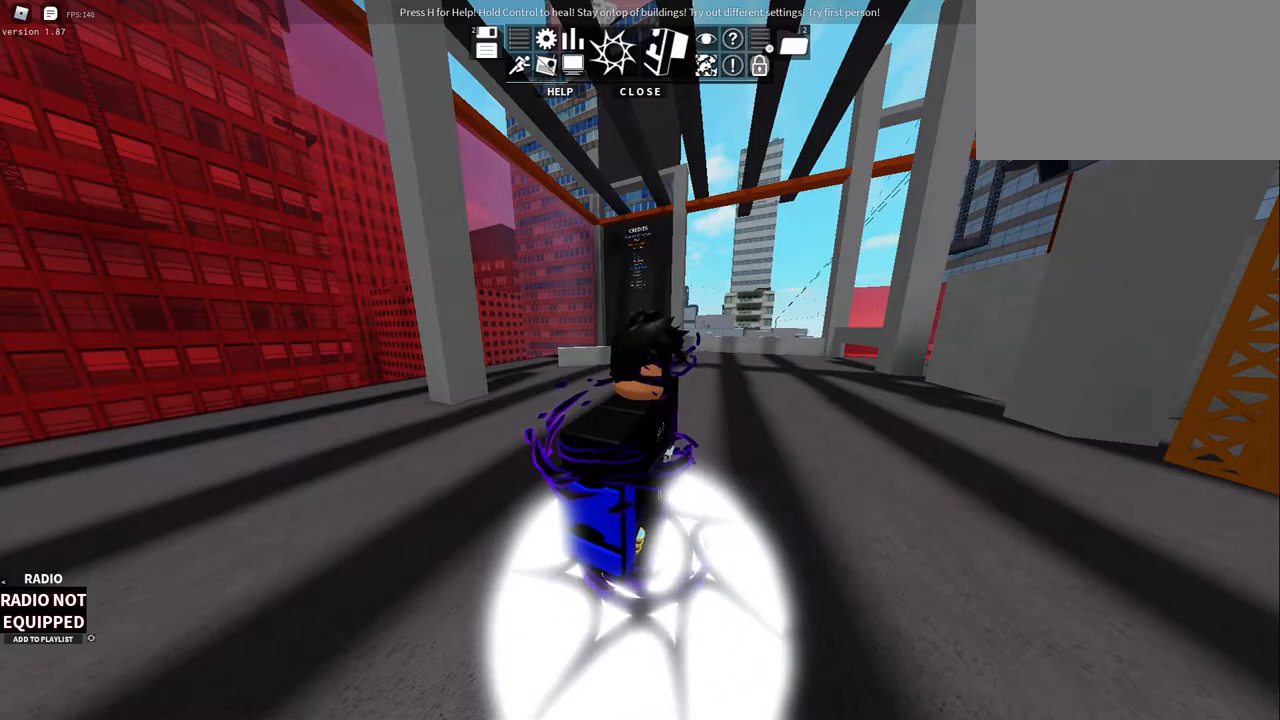
Gameplay with keyboard and mouse; each line is a JSON object with the keys and mouse buttons held at the frame after it. "events" lists presses ("down") and releases ("up") of "1", "2", "3", "4", "5", "a", "alt", "c", "caps_lock", "ctrl", "d", "e", "f", "g", "q", "r", "s", "shift", "space", "t", "tab", "v", "w", "x", "z", "mouse_left", "mouse_wheel" and "mouse_right" between this image and that frame as [ms after this image, input, new state], when the widget could be followed in between. "mouse_left", "mouse_wheel", "mouse_right" = the "left", "wheel", "right" buttons of the "mouse" list. No other keys are recorded. "wheel" means that the mouse wheel is clicked or scrolled. Not read: mouse_move.
{"keys": [], "mouse": [], "events": [[200, "mouse_left", "down"], [283, "mouse_left", "up"]]}
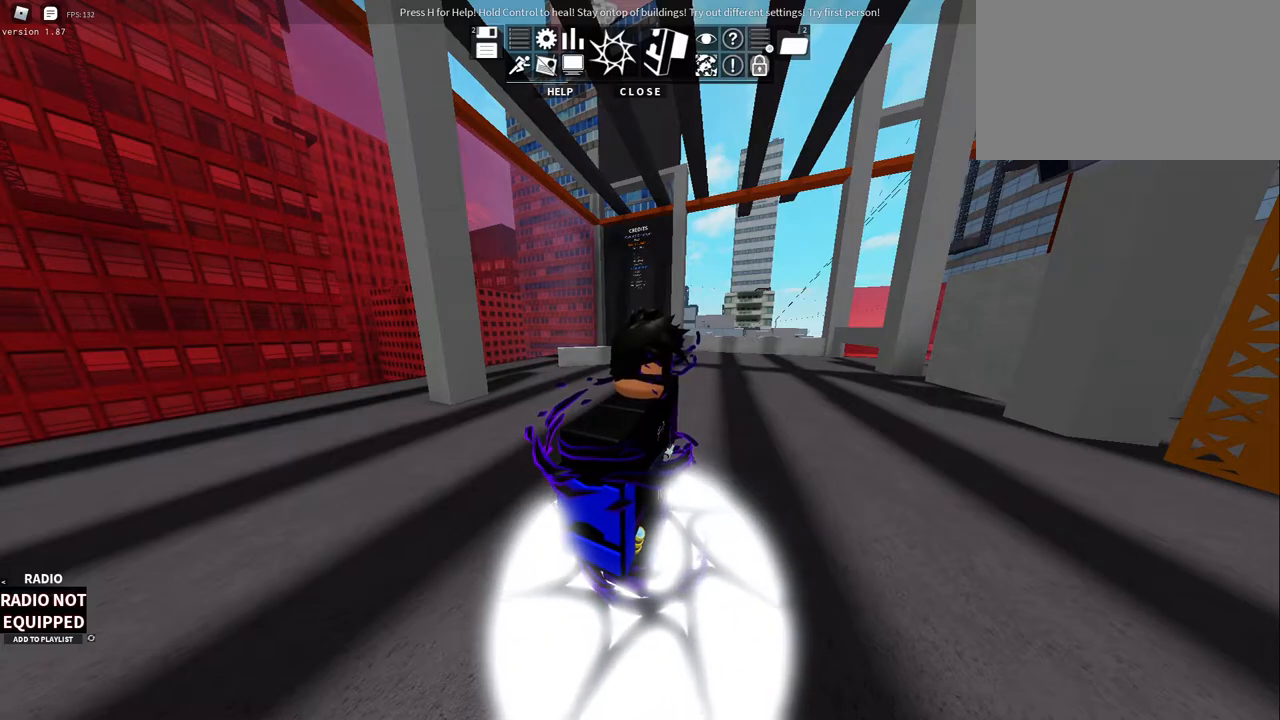
{"keys": [], "mouse": [], "events": [[350, "mouse_left", "down"], [400, "mouse_left", "up"]]}
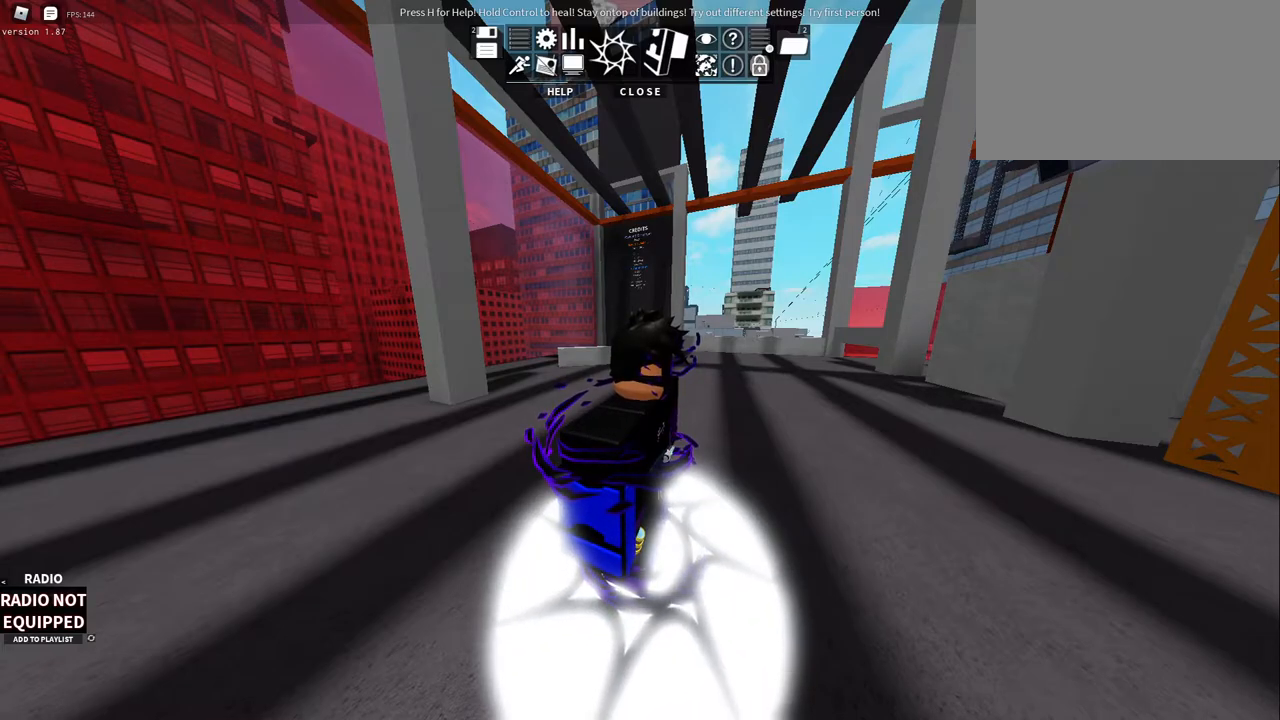
{"keys": ["w"], "mouse": ["wheel", "right"], "events": [[233, "mouse_left", "down"], [267, "mouse_left", "up"], [367, "w", "down"], [417, "mouse_right", "down"], [500, "mouse_wheel", "down"]]}
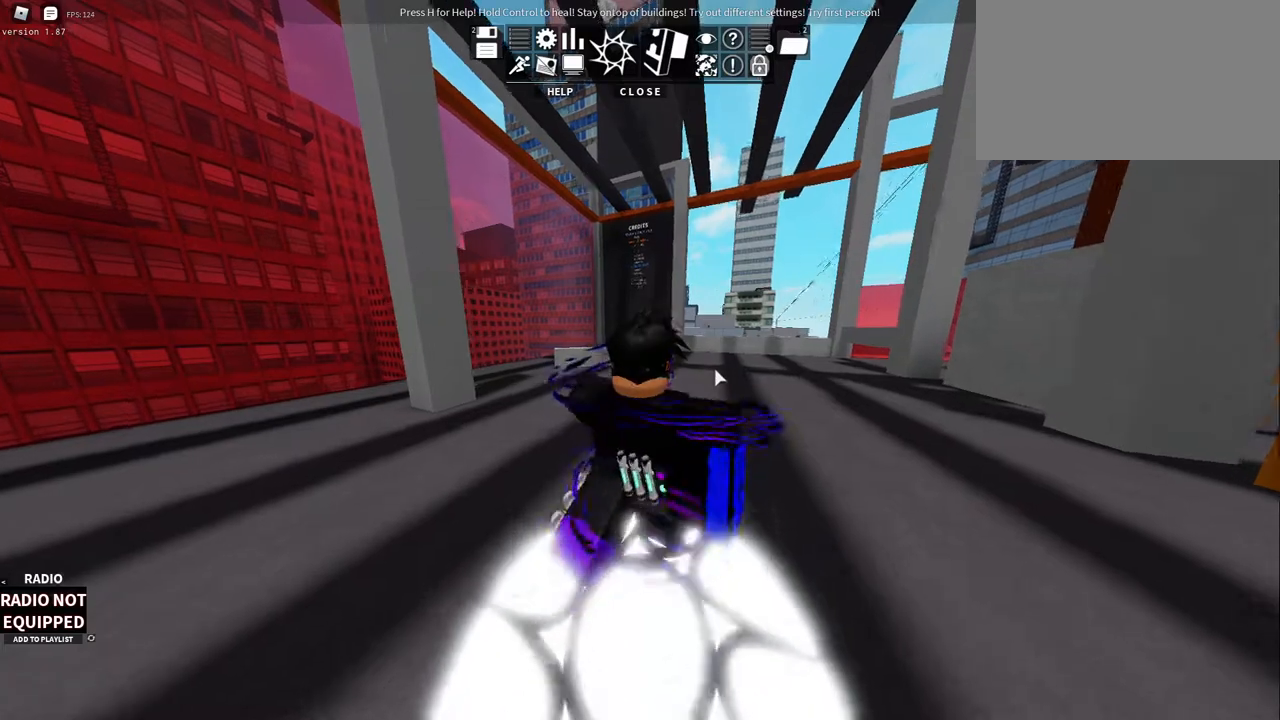
{"keys": ["w"], "mouse": [], "events": [[50, "mouse_wheel", "up"], [200, "ctrl", "down"], [283, "mouse_wheel", "down"], [483, "ctrl", "up"], [483, "mouse_right", "up"], [483, "mouse_wheel", "up"]]}
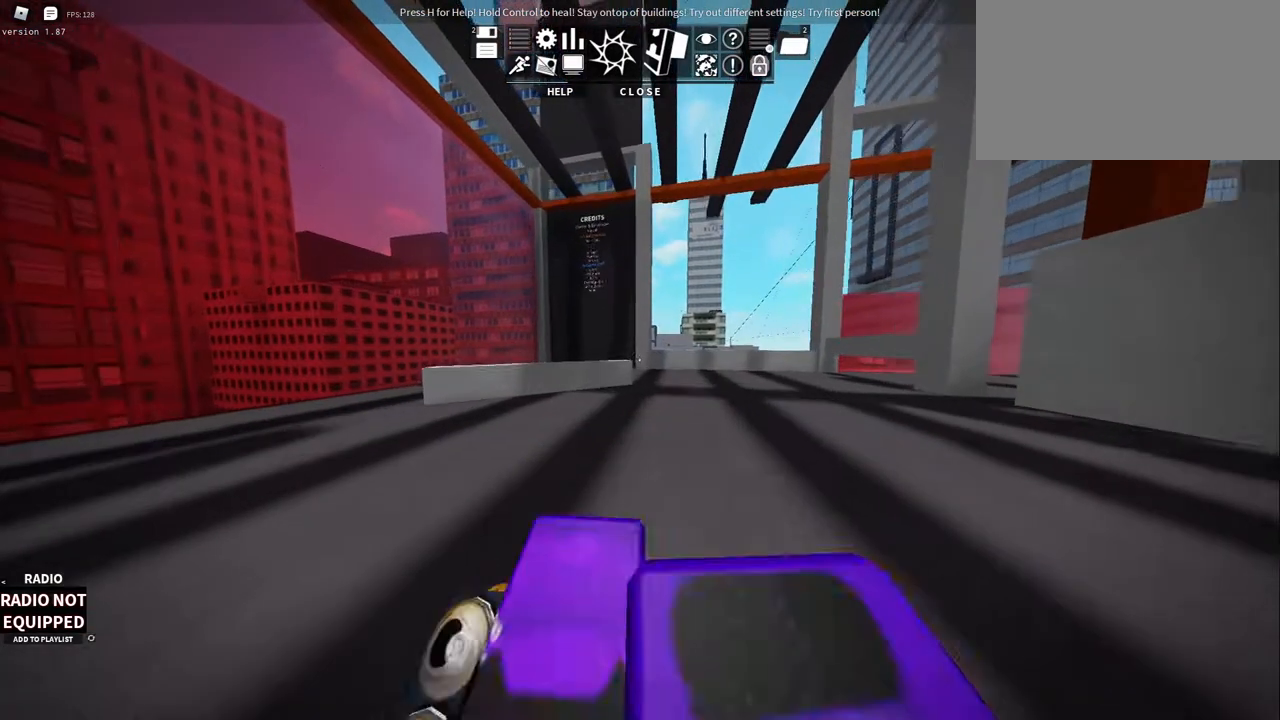
{"keys": ["w"], "mouse": [], "events": []}
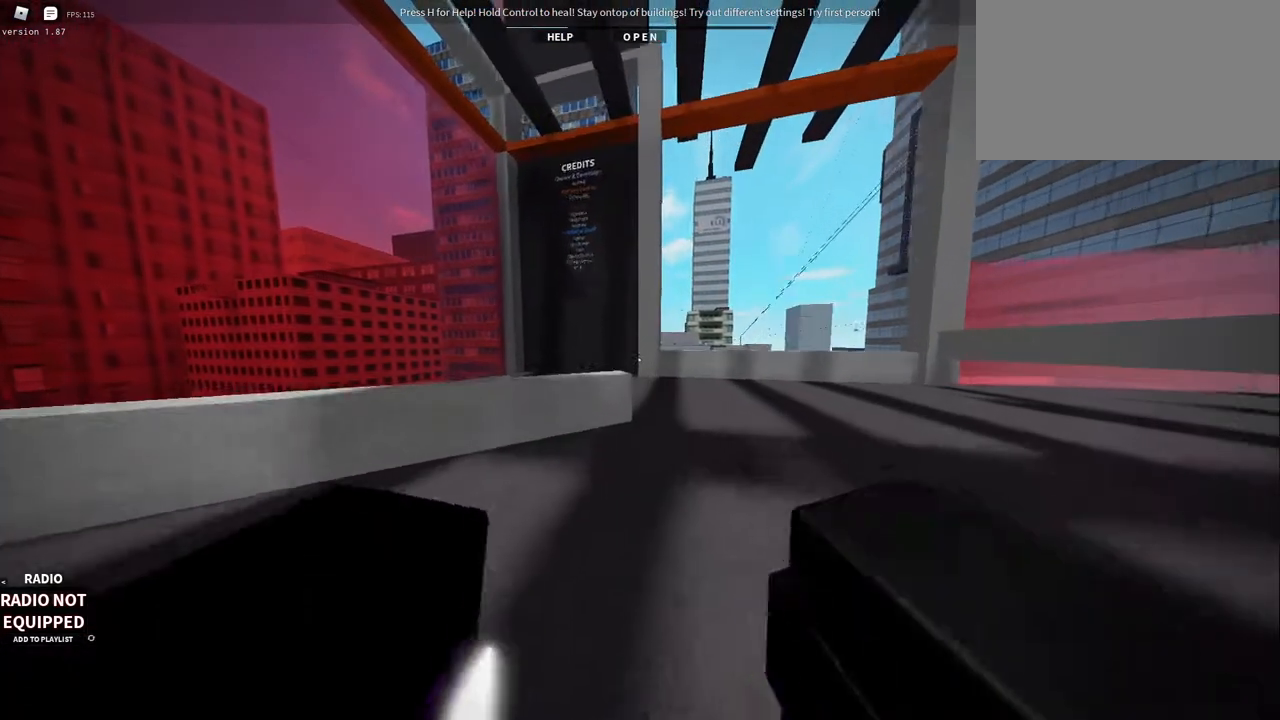
{"keys": ["w"], "mouse": ["right"], "events": [[417, "mouse_right", "down"]]}
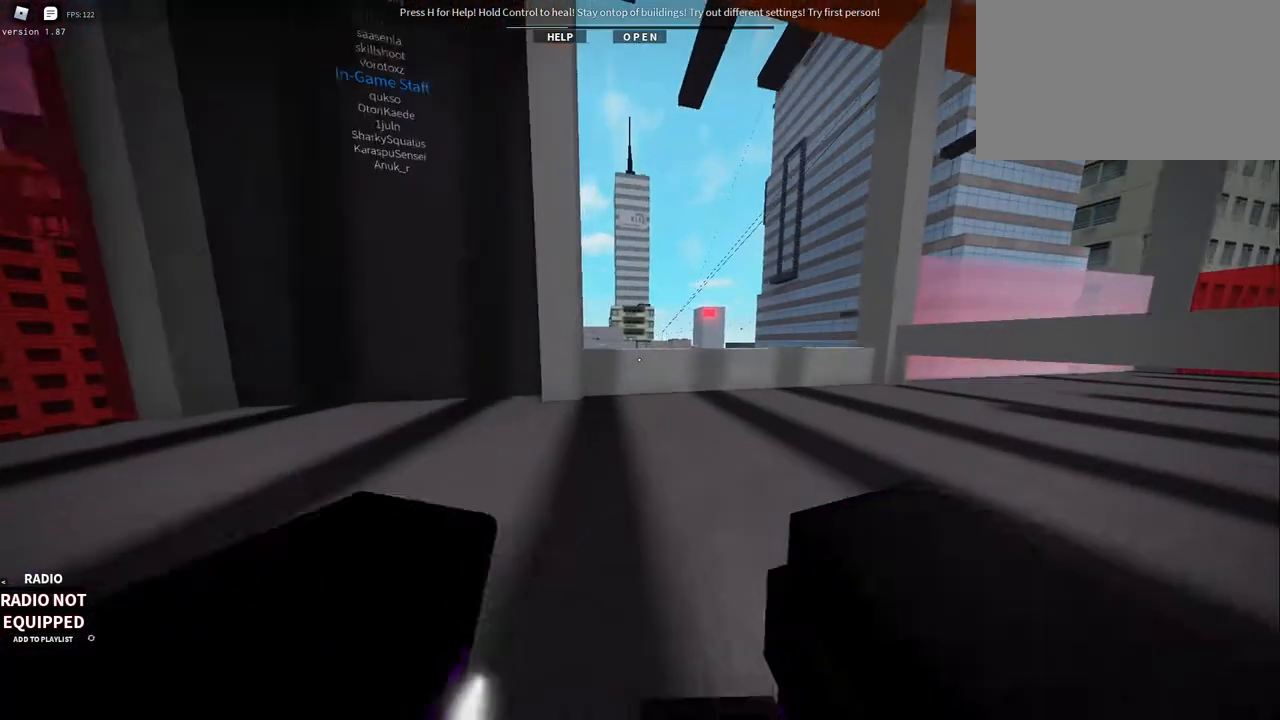
{"keys": ["w"], "mouse": ["right"], "events": []}
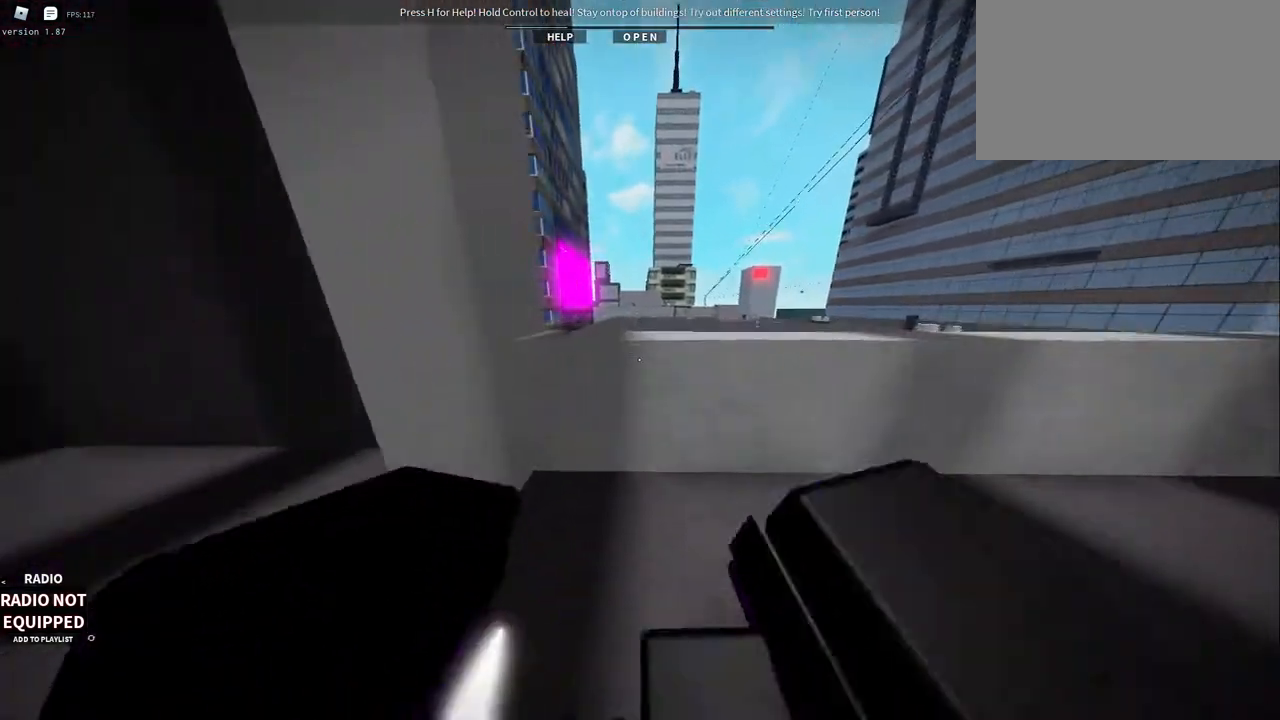
{"keys": ["w"], "mouse": ["right"], "events": [[167, "space", "down"], [350, "space", "up"]]}
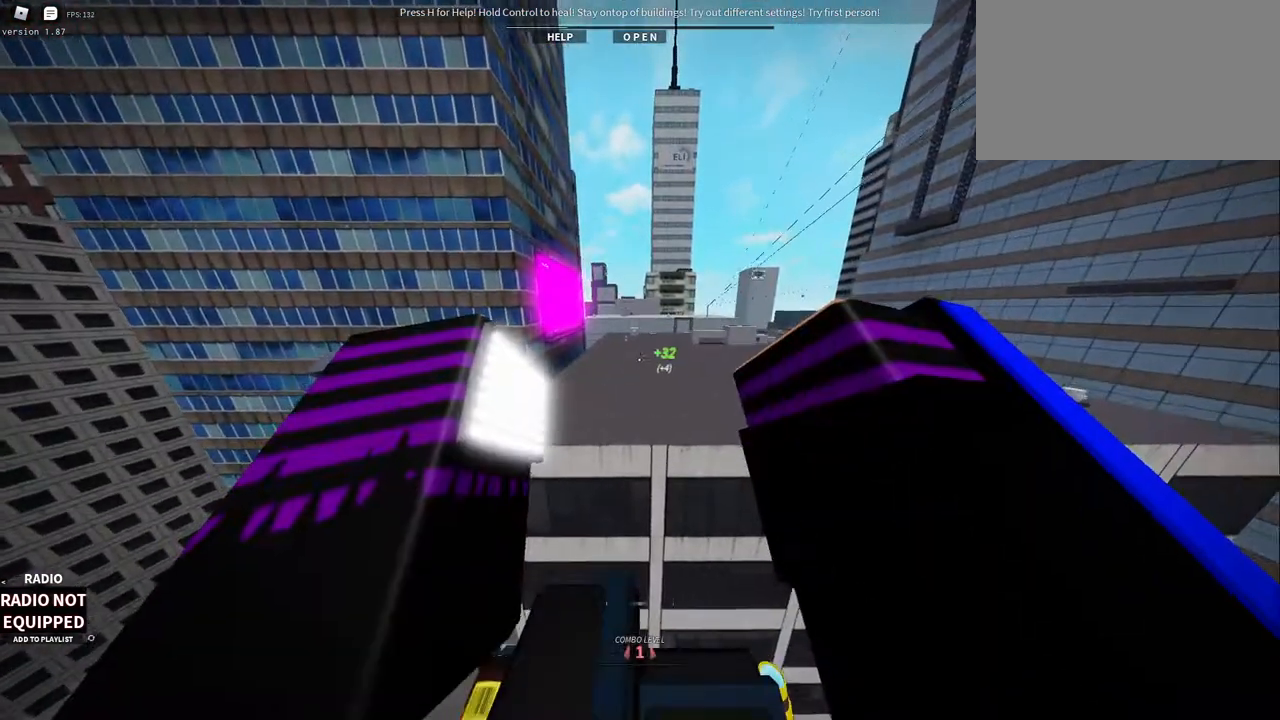
{"keys": ["w"], "mouse": [], "events": [[33, "2", "down"], [217, "2", "up"], [467, "mouse_right", "up"]]}
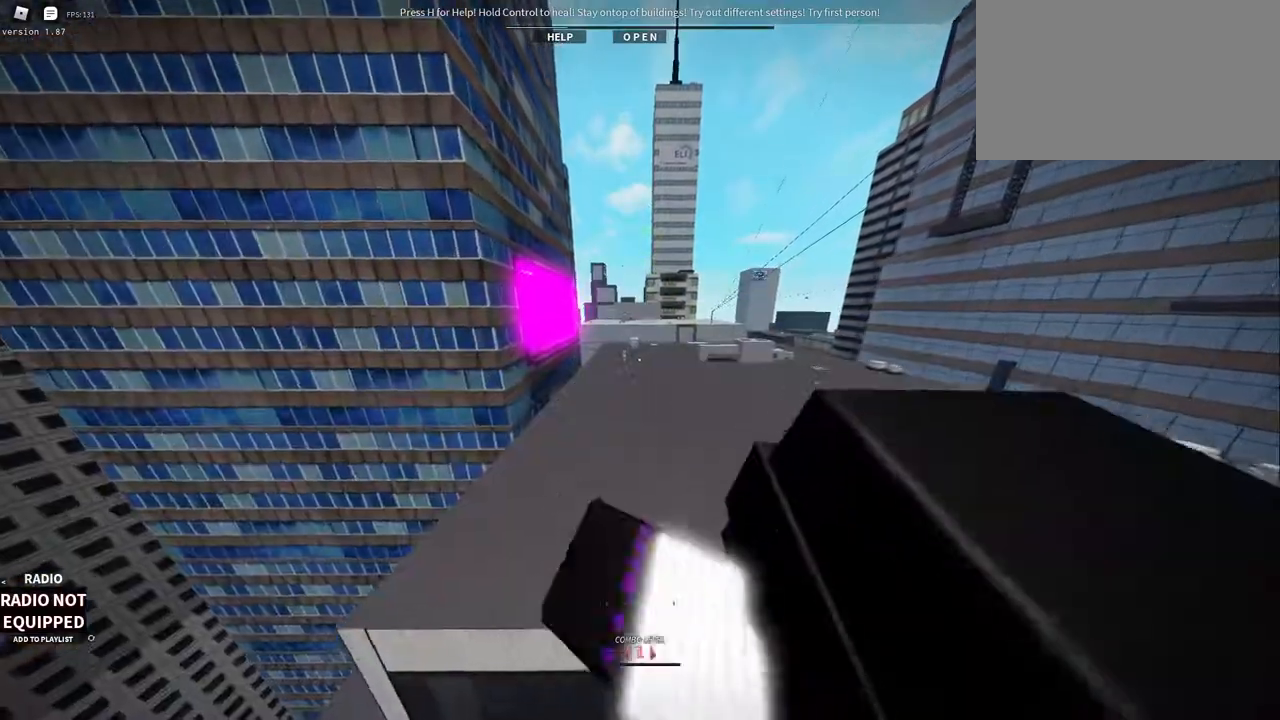
{"keys": ["shift", "w"], "mouse": [], "events": [[467, "shift", "down"]]}
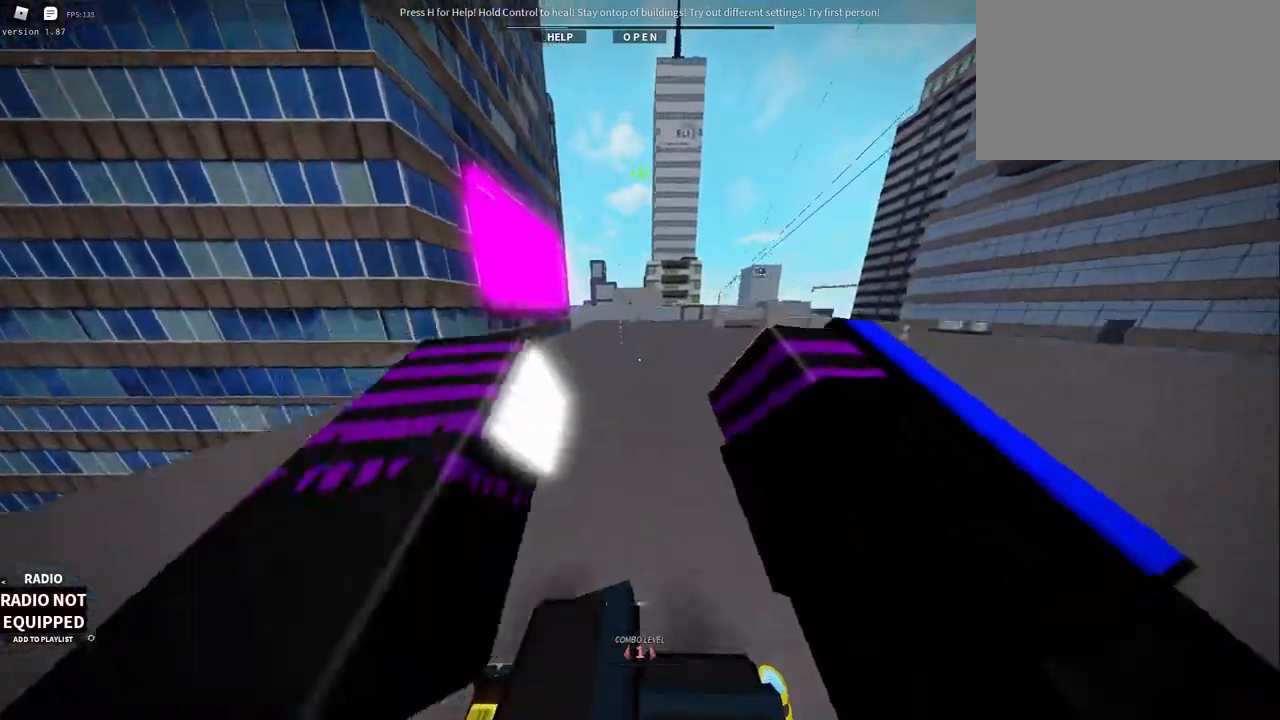
{"keys": ["w"], "mouse": [], "events": [[450, "shift", "up"]]}
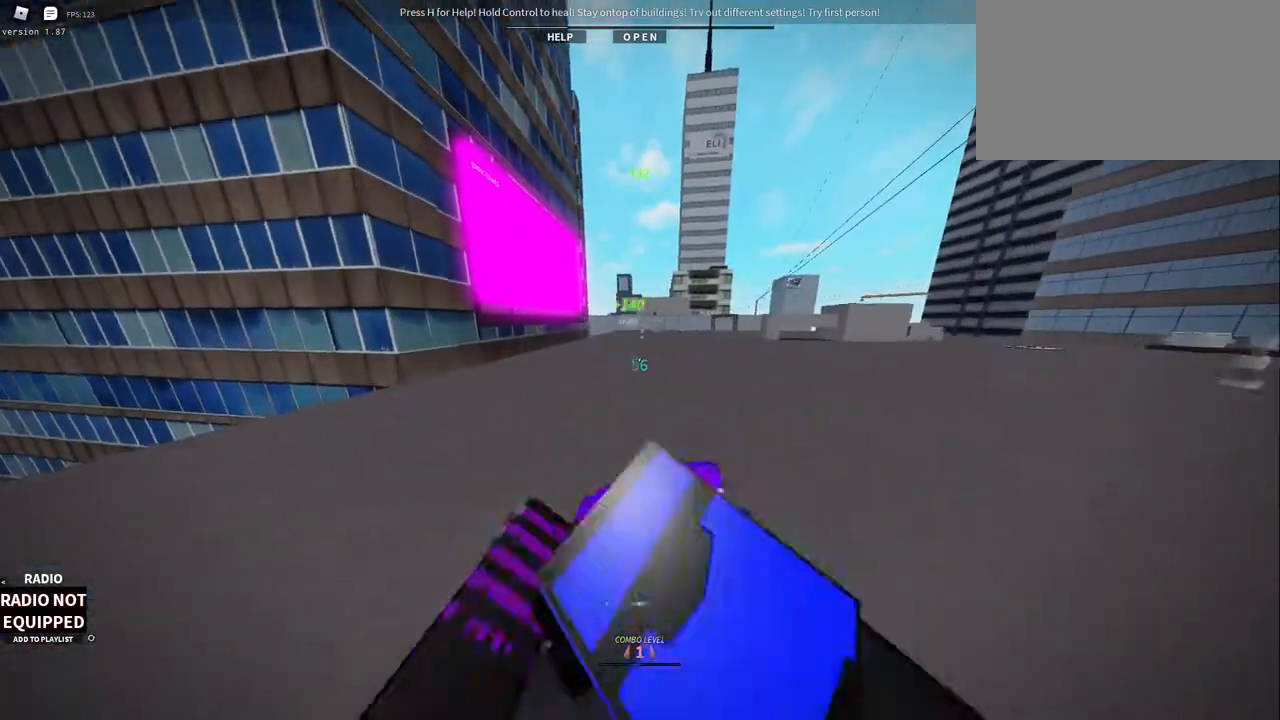
{"keys": ["w"], "mouse": ["right"], "events": [[183, "mouse_right", "down"]]}
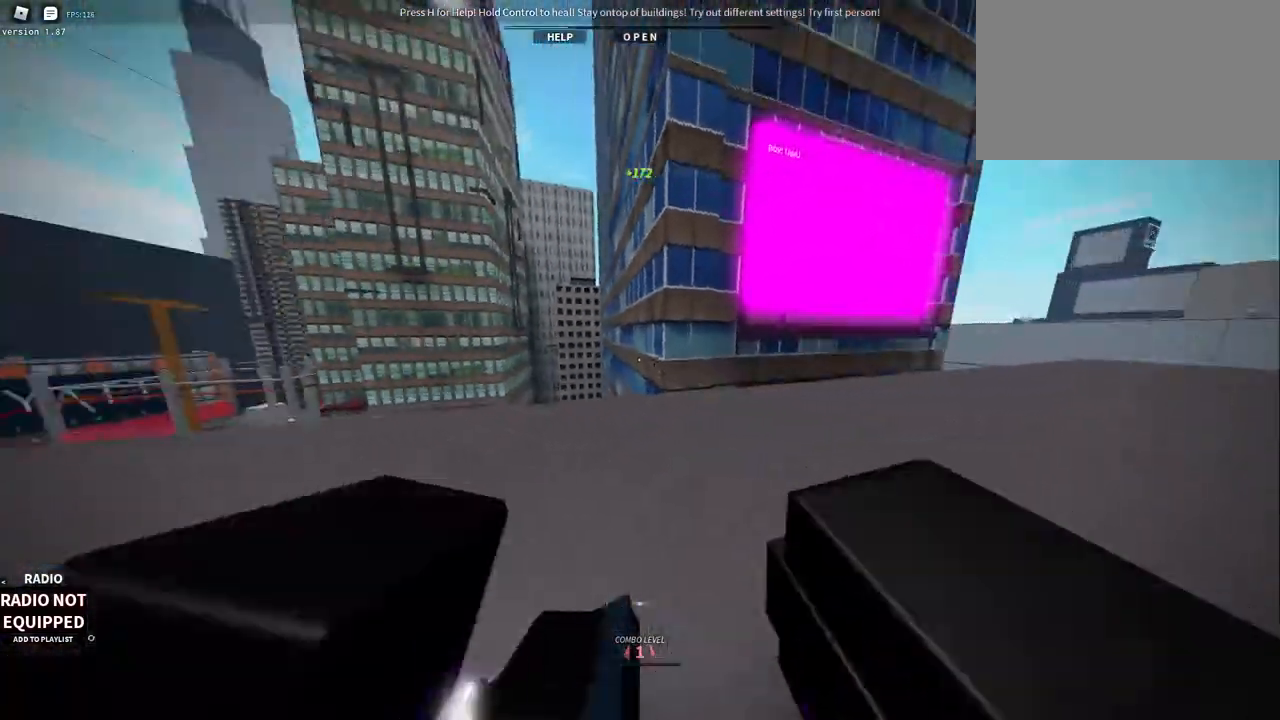
{"keys": ["w"], "mouse": ["right"], "events": [[50, "mouse_right", "up"], [483, "mouse_right", "down"]]}
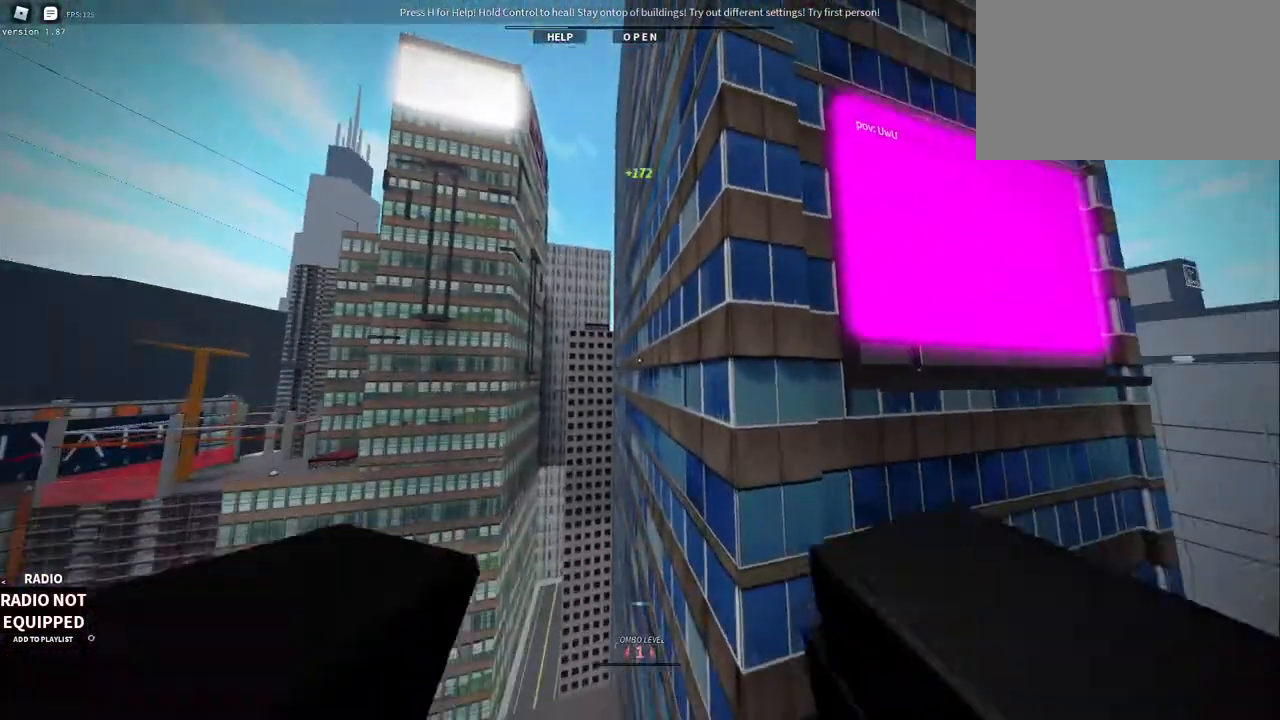
{"keys": ["w"], "mouse": [], "events": [[117, "mouse_wheel", "down"], [350, "mouse_wheel", "up"], [450, "mouse_right", "up"]]}
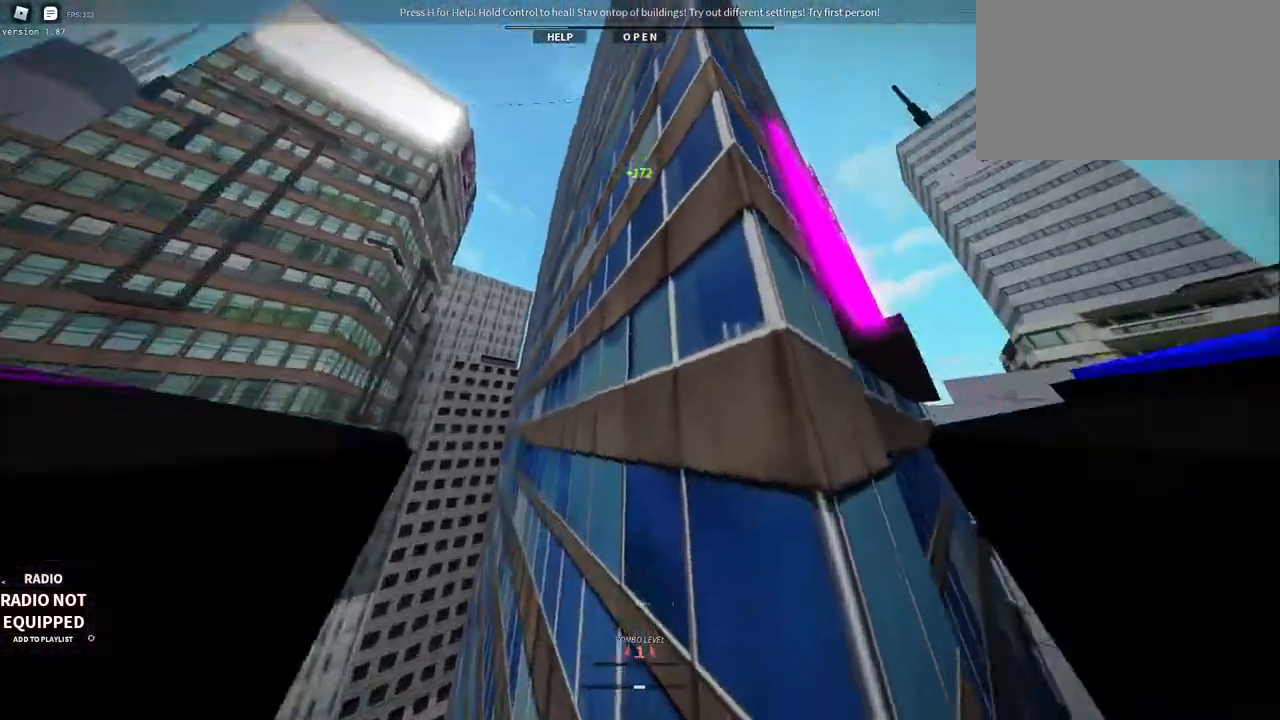
{"keys": ["shift", "space", "w"], "mouse": ["right"], "events": [[417, "shift", "down"], [417, "space", "down"], [450, "a", "down"], [450, "mouse_right", "down"], [450, "space", "up"], [500, "a", "up"], [500, "space", "down"]]}
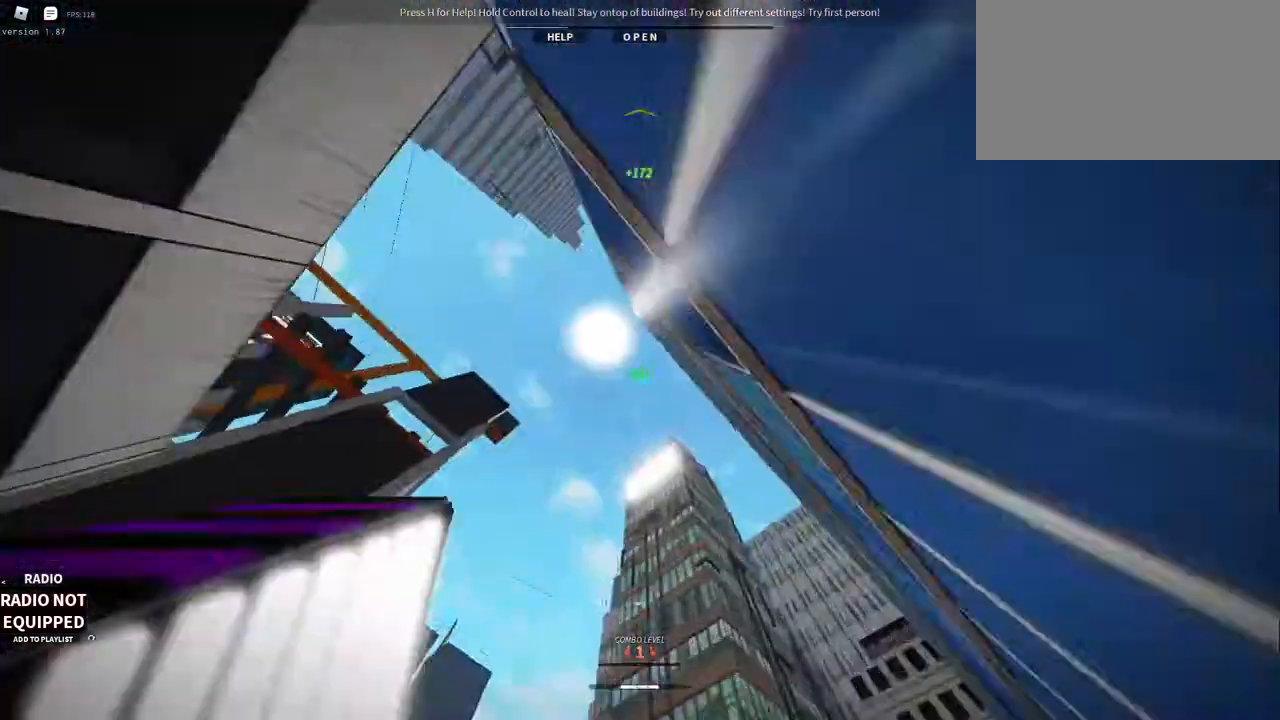
{"keys": ["w"], "mouse": ["right"], "events": [[150, "space", "up"], [233, "shift", "up"]]}
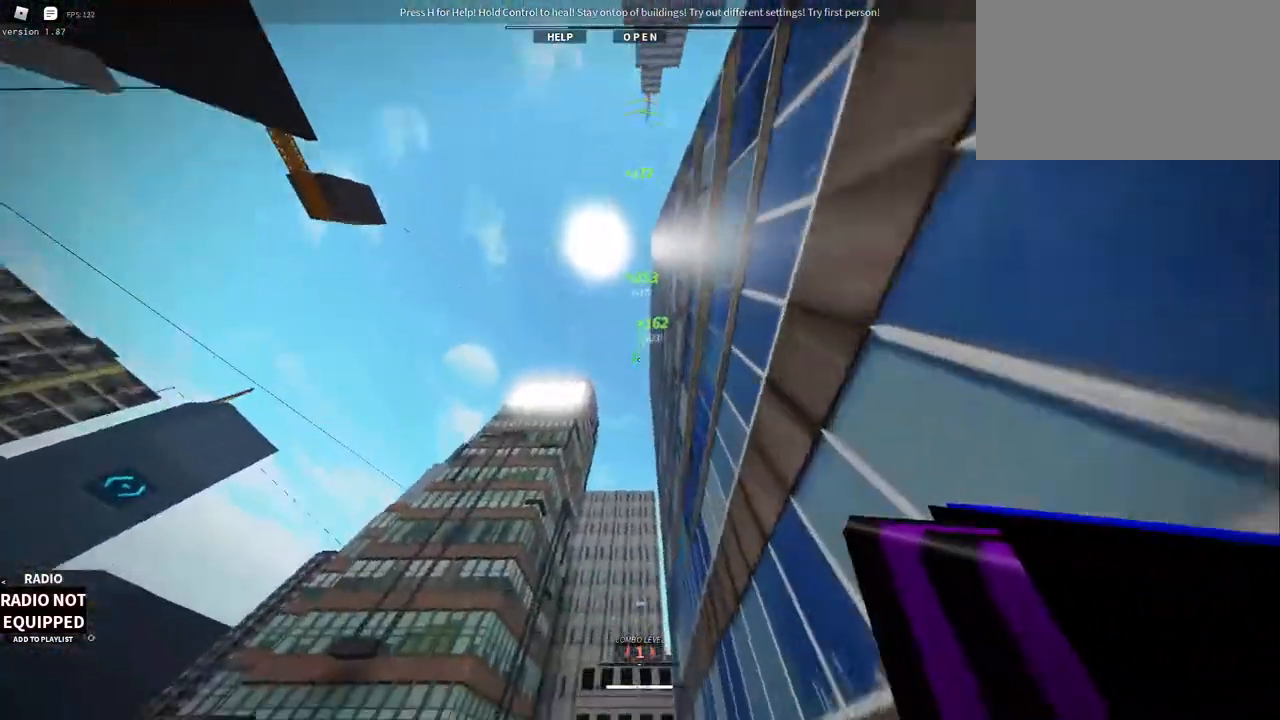
{"keys": ["w"], "mouse": [], "events": [[167, "mouse_right", "up"]]}
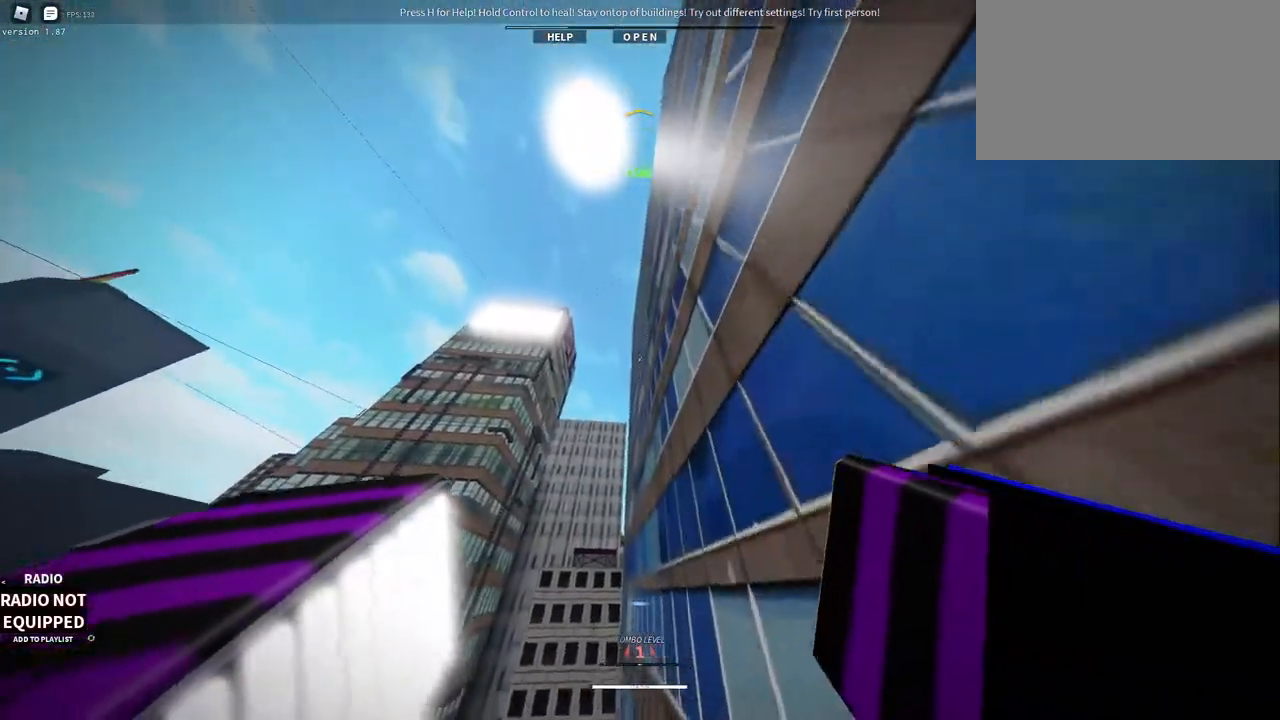
{"keys": ["d", "w"], "mouse": ["wheel", "right"], "events": [[33, "mouse_right", "down"], [267, "d", "down"], [500, "mouse_wheel", "down"]]}
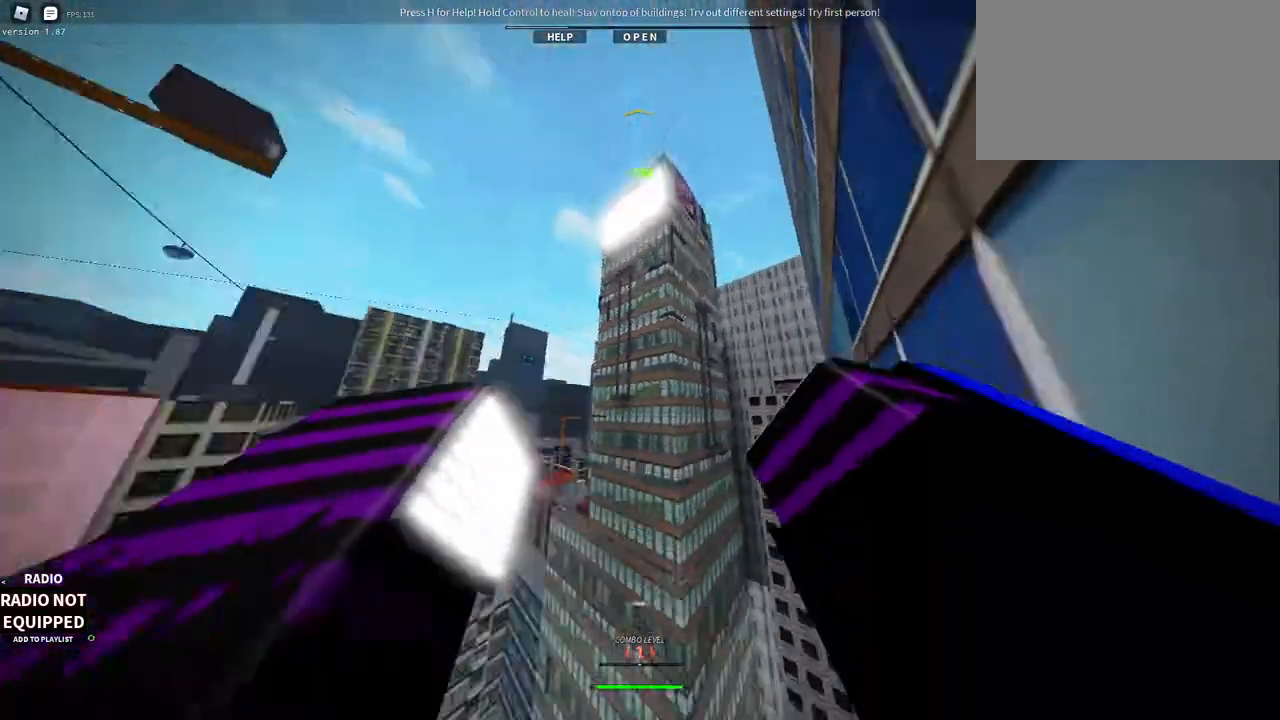
{"keys": ["w"], "mouse": [], "events": [[100, "space", "down"], [233, "space", "up"], [283, "mouse_wheel", "up"], [333, "d", "up"], [333, "mouse_right", "up"]]}
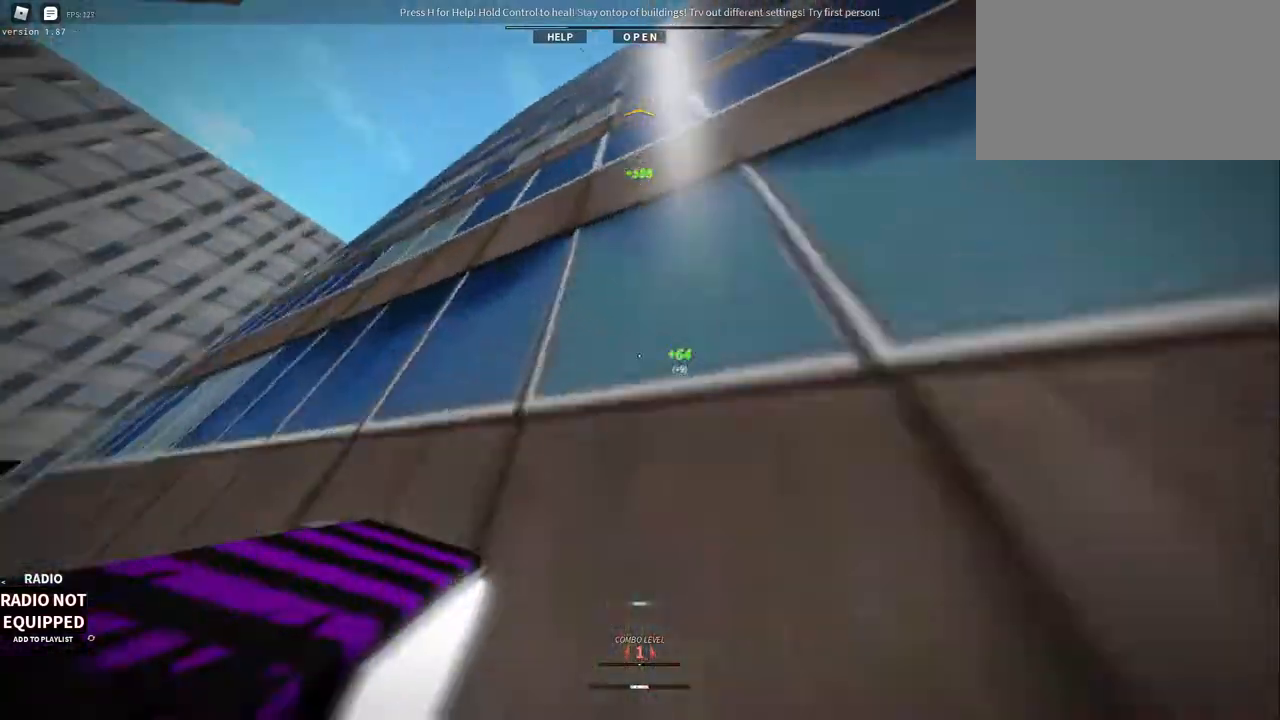
{"keys": ["space", "w"], "mouse": ["right"], "events": [[117, "space", "down"], [167, "caps_lock", "down"], [167, "mouse_right", "down"], [167, "shift", "down"], [200, "caps_lock", "up"], [217, "e", "down"], [217, "shift", "up"], [500, "e", "up"]]}
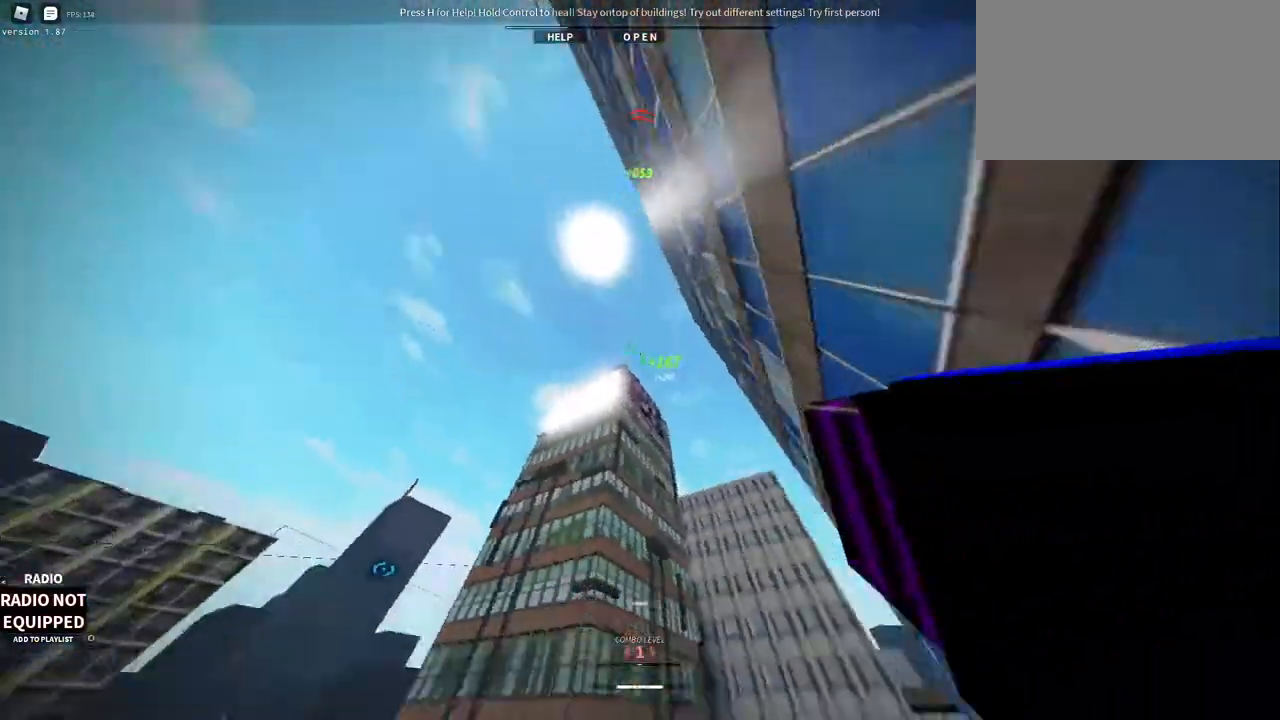
{"keys": ["w"], "mouse": ["right"], "events": [[83, "space", "up"]]}
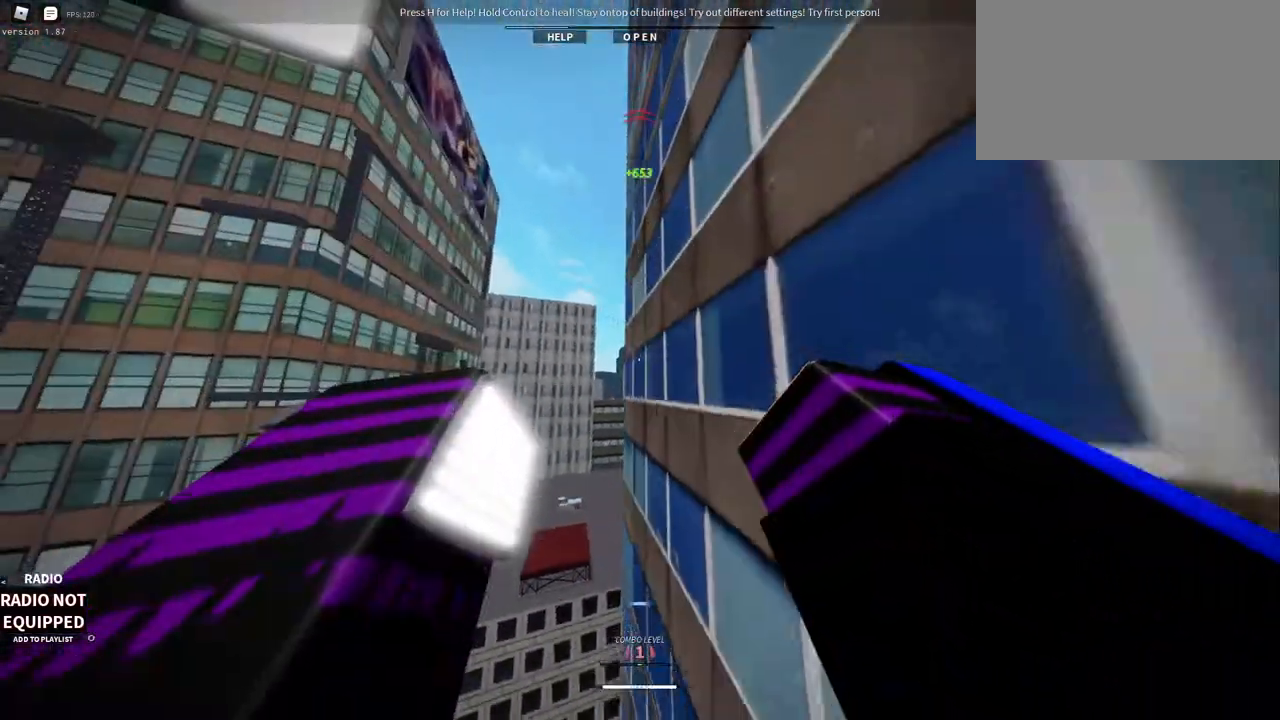
{"keys": ["w"], "mouse": ["right"], "events": [[200, "d", "down"], [283, "d", "up"]]}
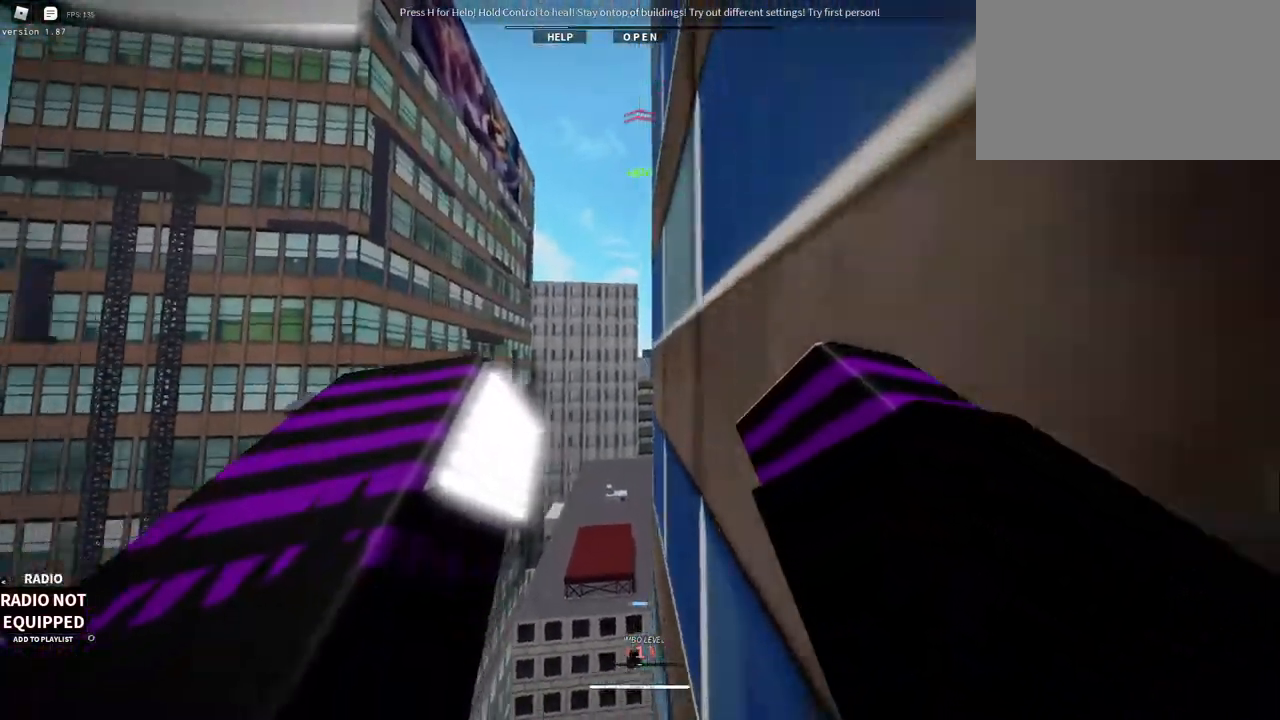
{"keys": [], "mouse": ["right"], "events": [[67, "space", "down"], [100, "space", "up"], [217, "space", "down"], [300, "d", "down"], [300, "w", "up"], [333, "space", "up"], [400, "d", "up"]]}